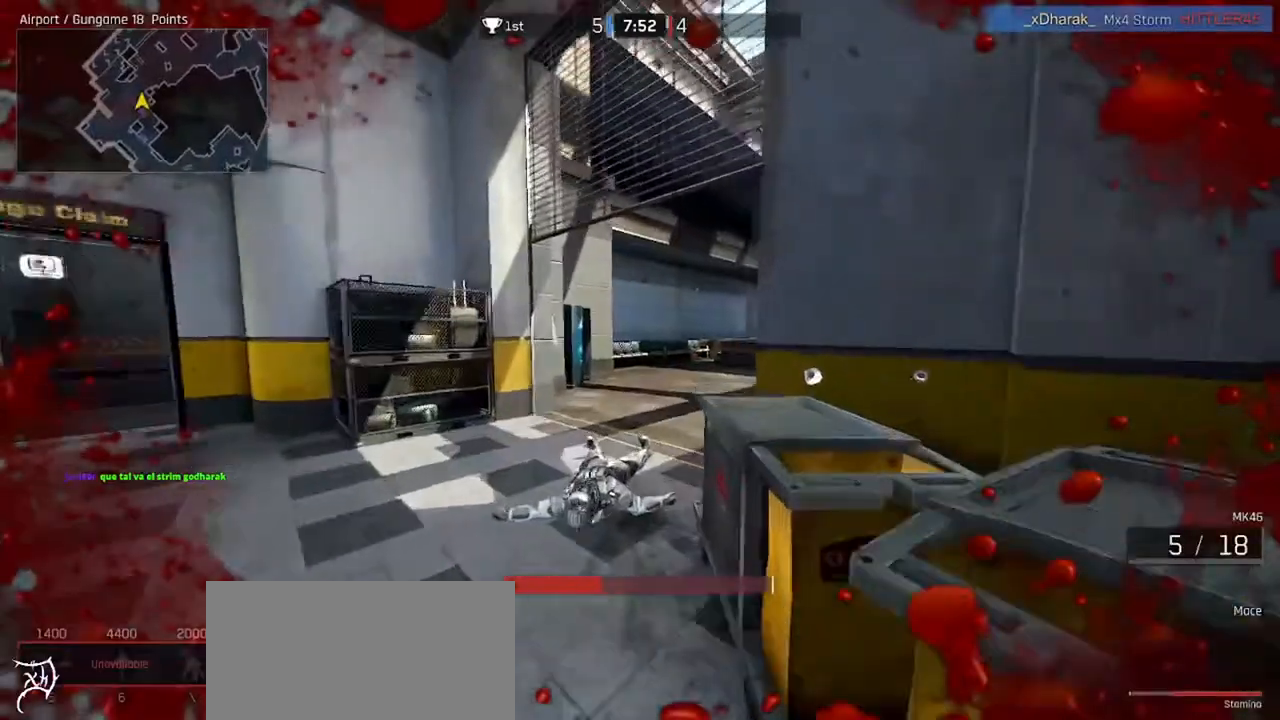
Gameplay with keyboard and mouse; each line is a JSON object with the keys and mouse buttons held at the frame after it. "events" lists presses ("down") and releases ("up") of "a", "ctrl", "d", "e", "f", "q", "r", "s", "shift", "space", "tab", "w", "mouse_left", "mouse_wheel", "mouse_right", "mouse_mb4" and "mouse_mb5" between this image and that frame as [ms after this image, input, new state], when the widget could be followed in between. "mouse_left", "mouse_wheel", "mouse_right", "mouse_mb4", "mouse_mb5" = the "left", "wheel", "right", "mb4", "mb5" buttons of the "mouse" list. No other keys are recorded. "wheel" means that the mouse wheel is clicked or scrolled. Not read: mouse_move.
{"keys": ["ctrl", "w"], "mouse": [], "events": [[33, "mouse_wheel", "up"], [300, "a", "up"]]}
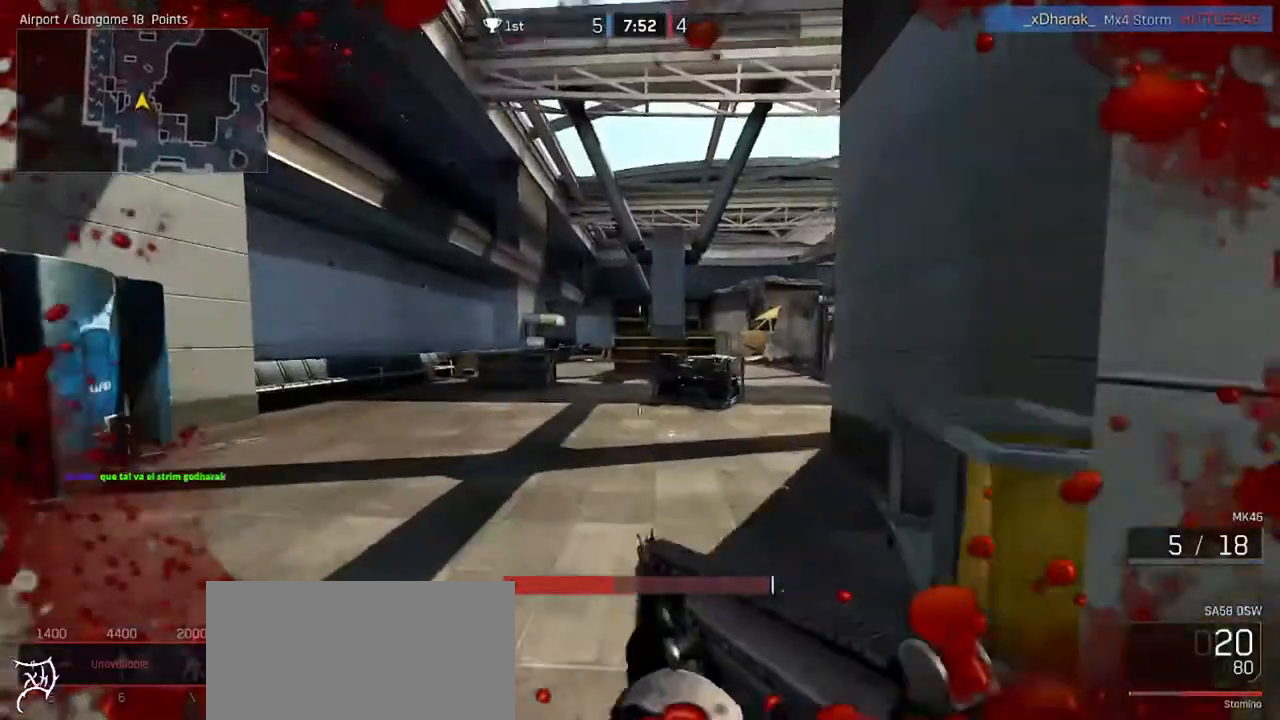
{"keys": ["ctrl", "w"], "mouse": [], "events": [[233, "d", "down"], [367, "d", "up"]]}
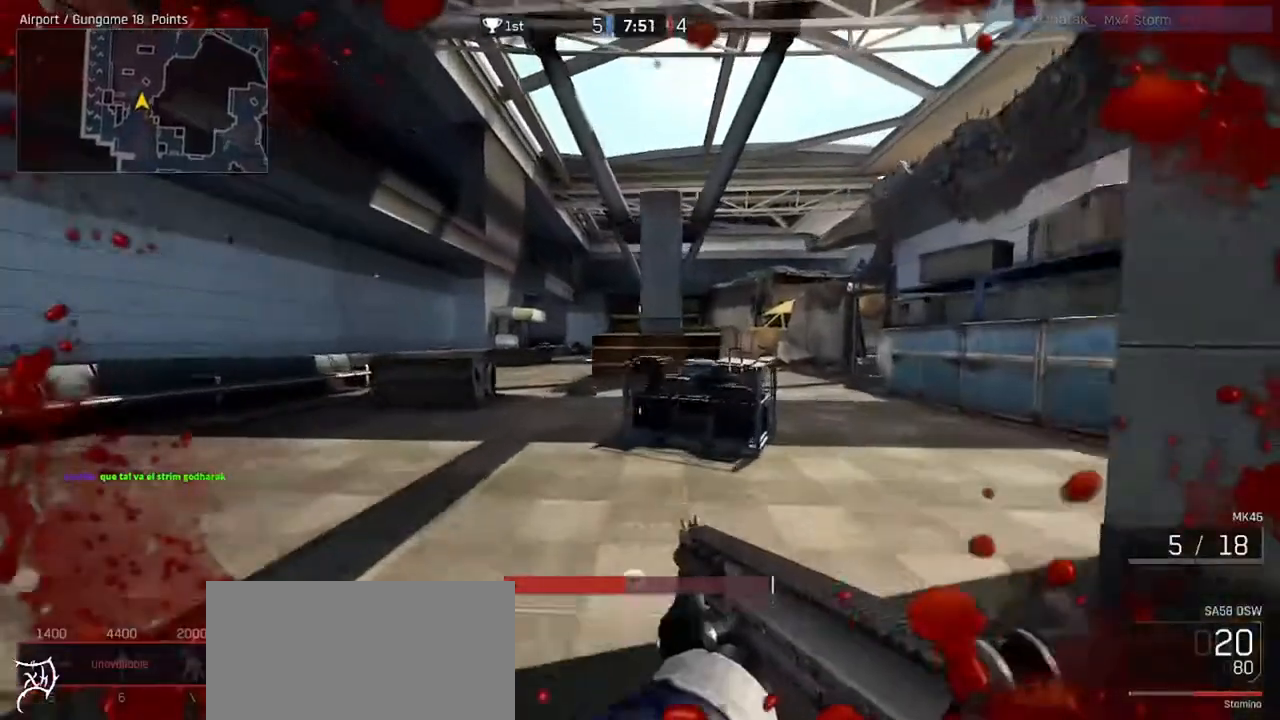
{"keys": ["ctrl", "d", "w"], "mouse": [], "events": [[33, "d", "down"]]}
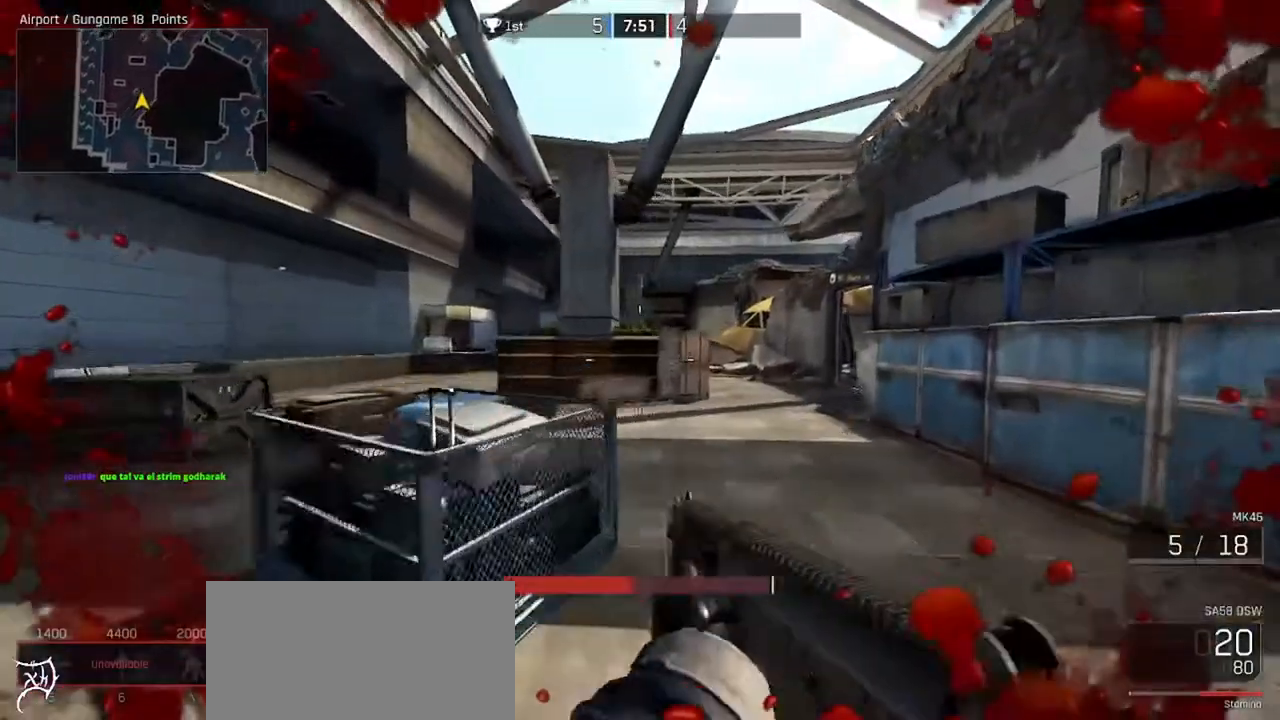
{"keys": ["ctrl", "w"], "mouse": [], "events": [[433, "d", "up"]]}
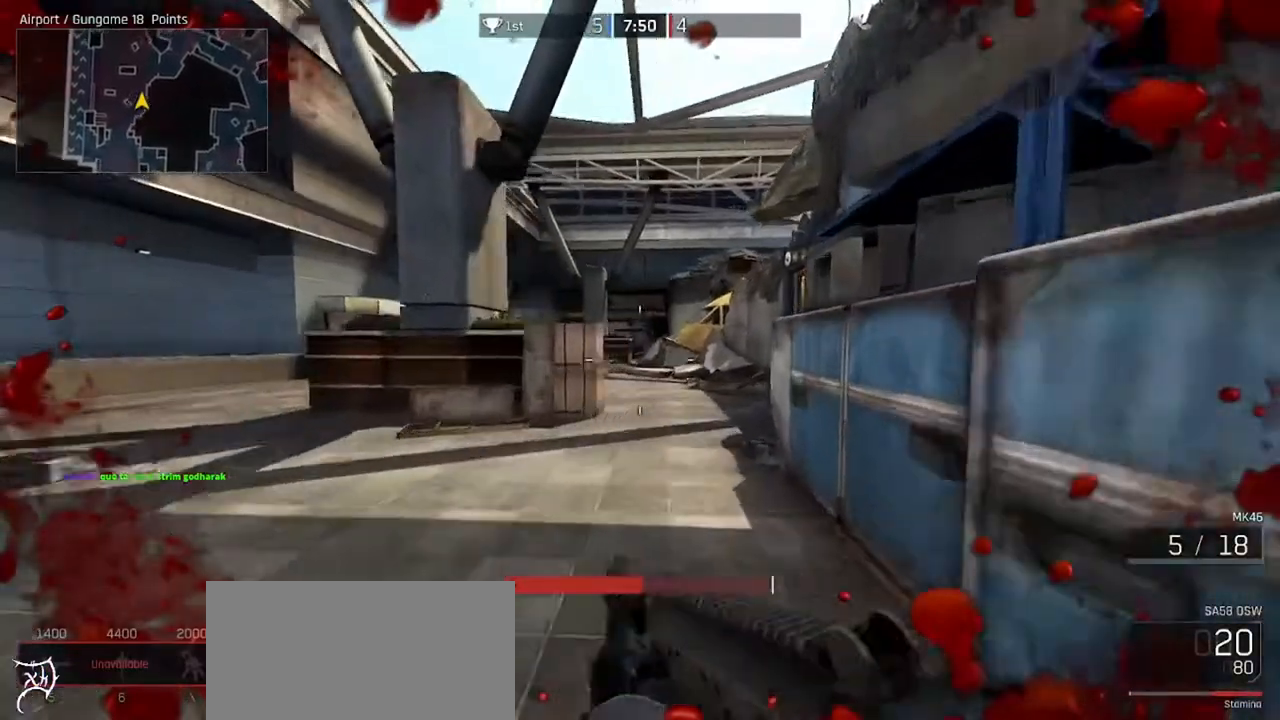
{"keys": ["ctrl", "w"], "mouse": [], "events": []}
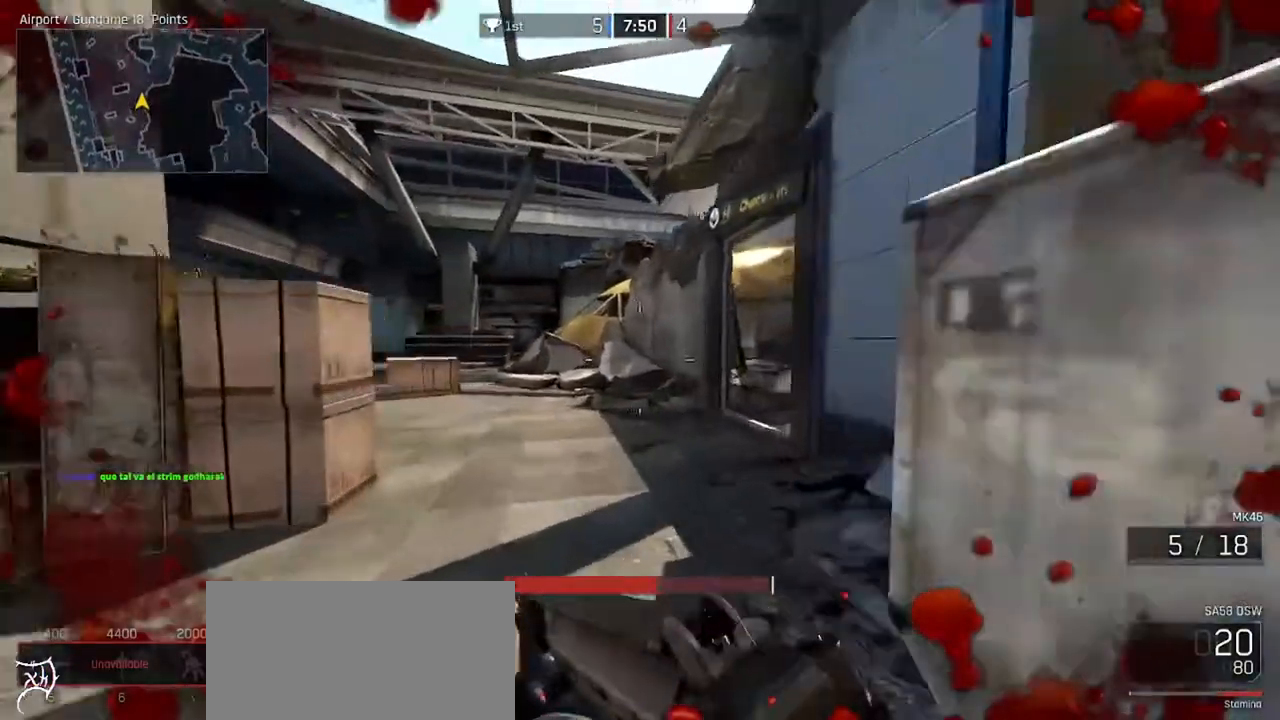
{"keys": ["a"], "mouse": ["right"], "events": [[233, "d", "down"], [267, "d", "up"], [333, "a", "down"], [367, "ctrl", "up"], [367, "mouse_right", "down"], [400, "w", "up"]]}
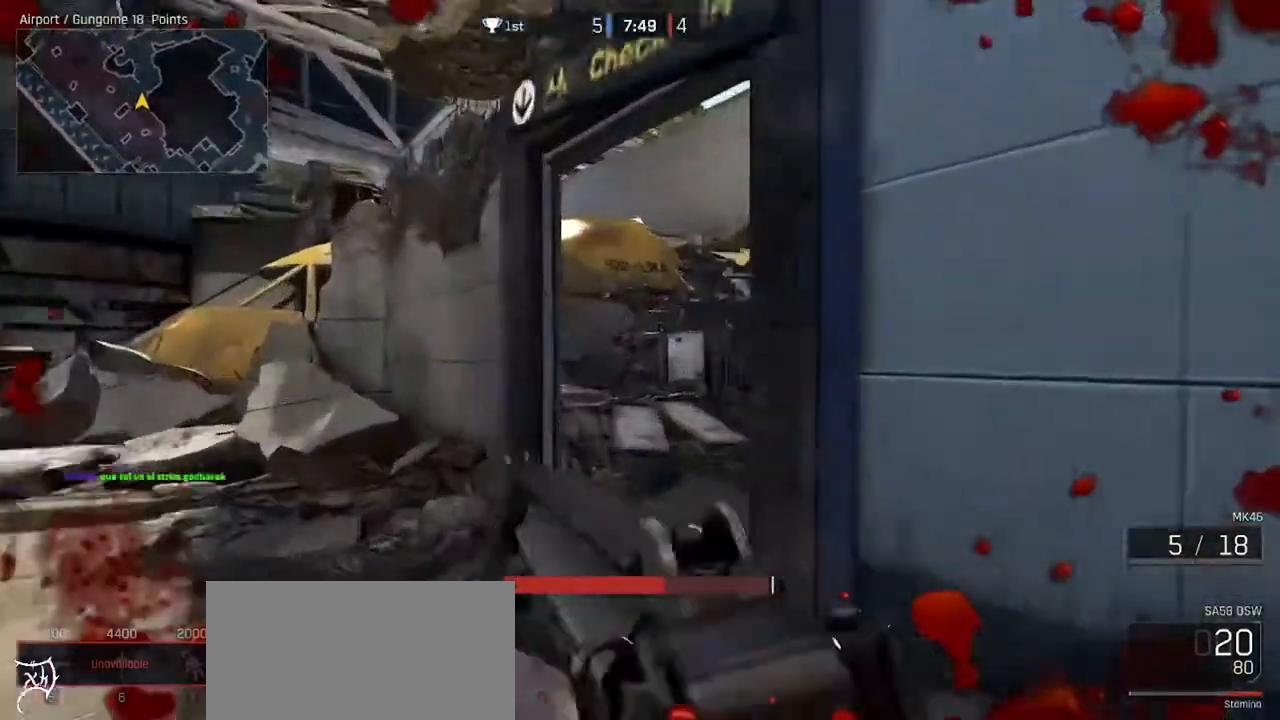
{"keys": ["a", "s"], "mouse": ["left", "right"], "events": [[67, "mouse_left", "down"], [100, "a", "up"], [100, "d", "down"], [333, "a", "down"], [333, "d", "up"], [467, "s", "down"]]}
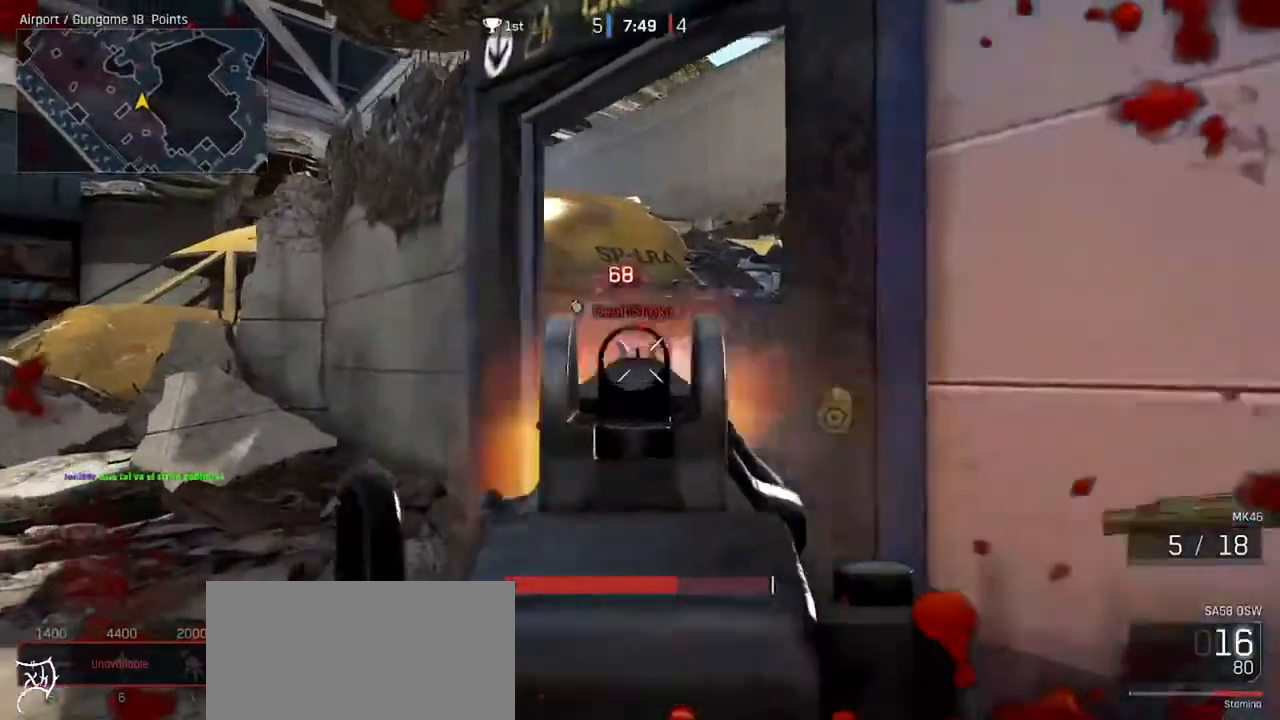
{"keys": ["a", "ctrl"], "mouse": [], "events": [[33, "a", "up"], [367, "a", "down"], [433, "s", "up"], [467, "mouse_left", "up"], [467, "mouse_right", "up"], [500, "ctrl", "down"]]}
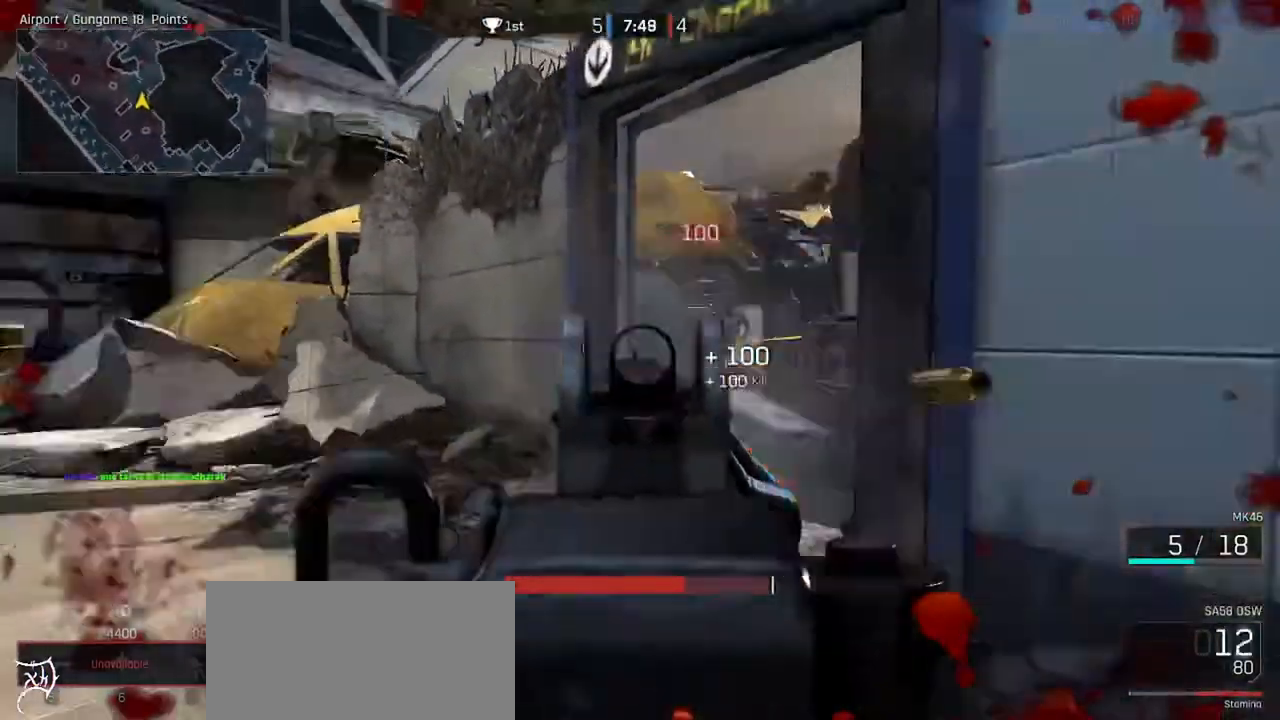
{"keys": ["a", "ctrl", "w"], "mouse": [], "events": [[33, "w", "down"]]}
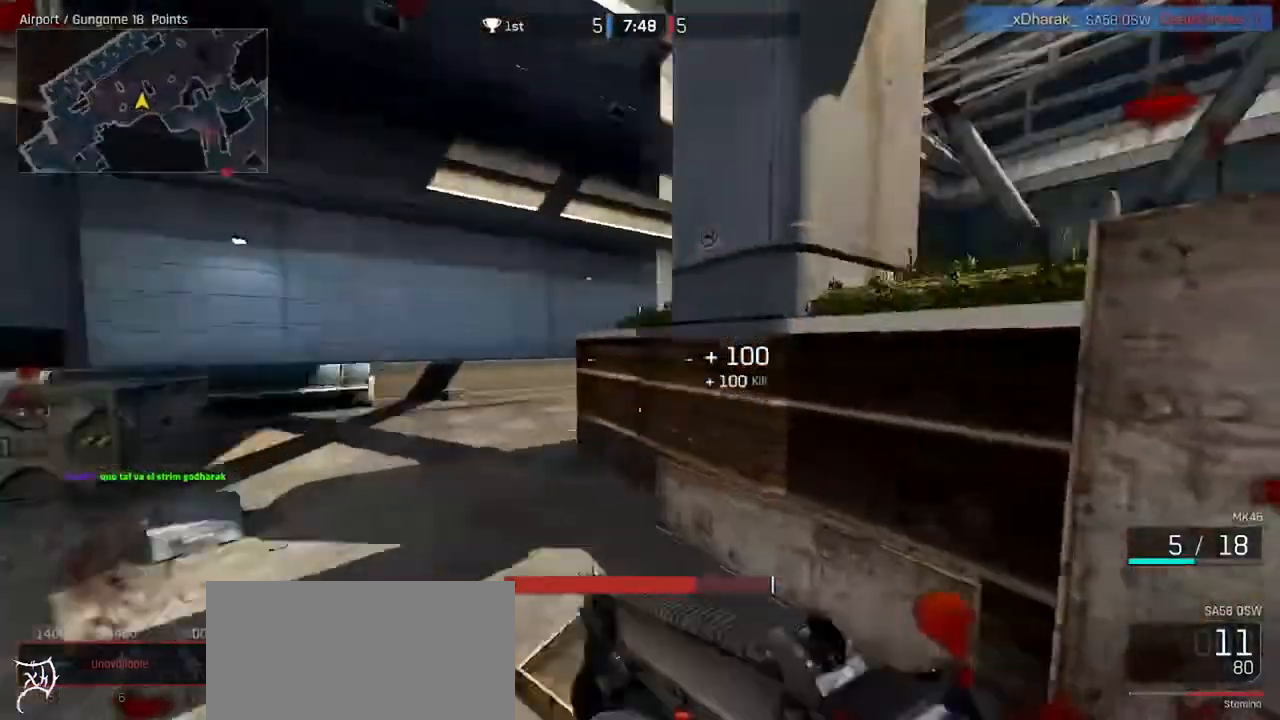
{"keys": ["a", "ctrl", "space", "w"], "mouse": [], "events": [[367, "space", "down"]]}
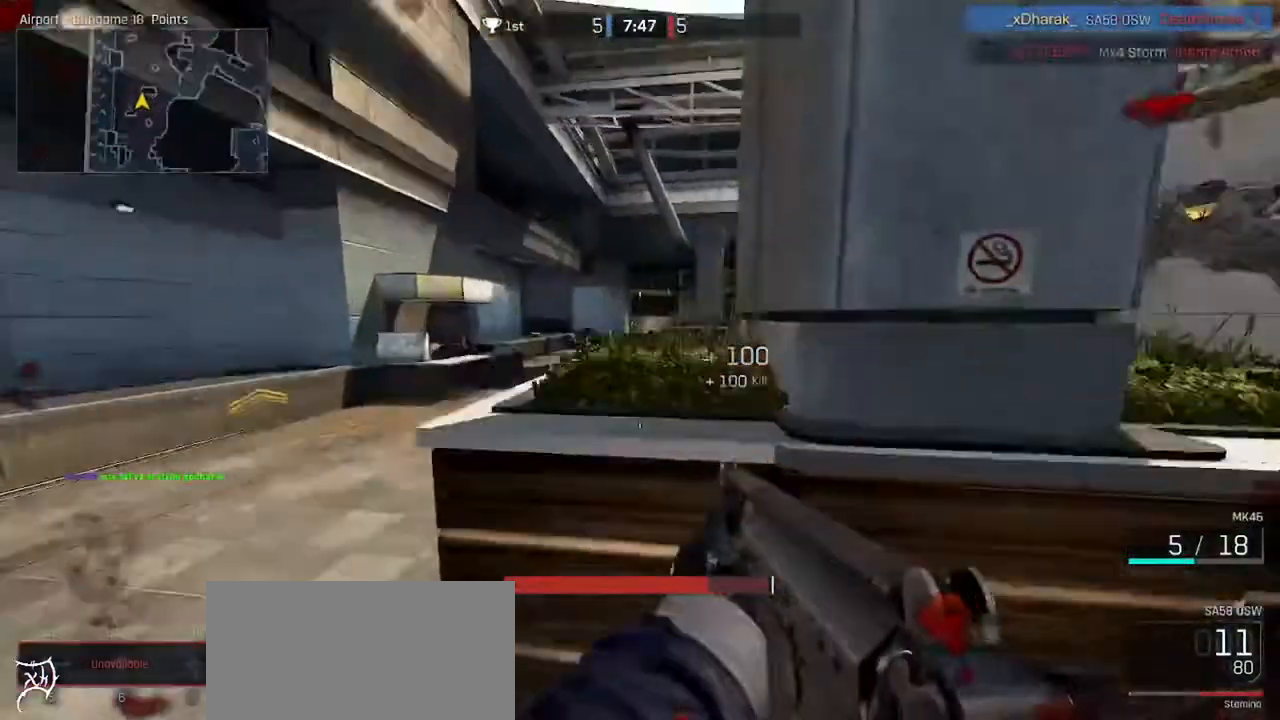
{"keys": ["a", "ctrl", "w"], "mouse": [], "events": [[33, "space", "up"]]}
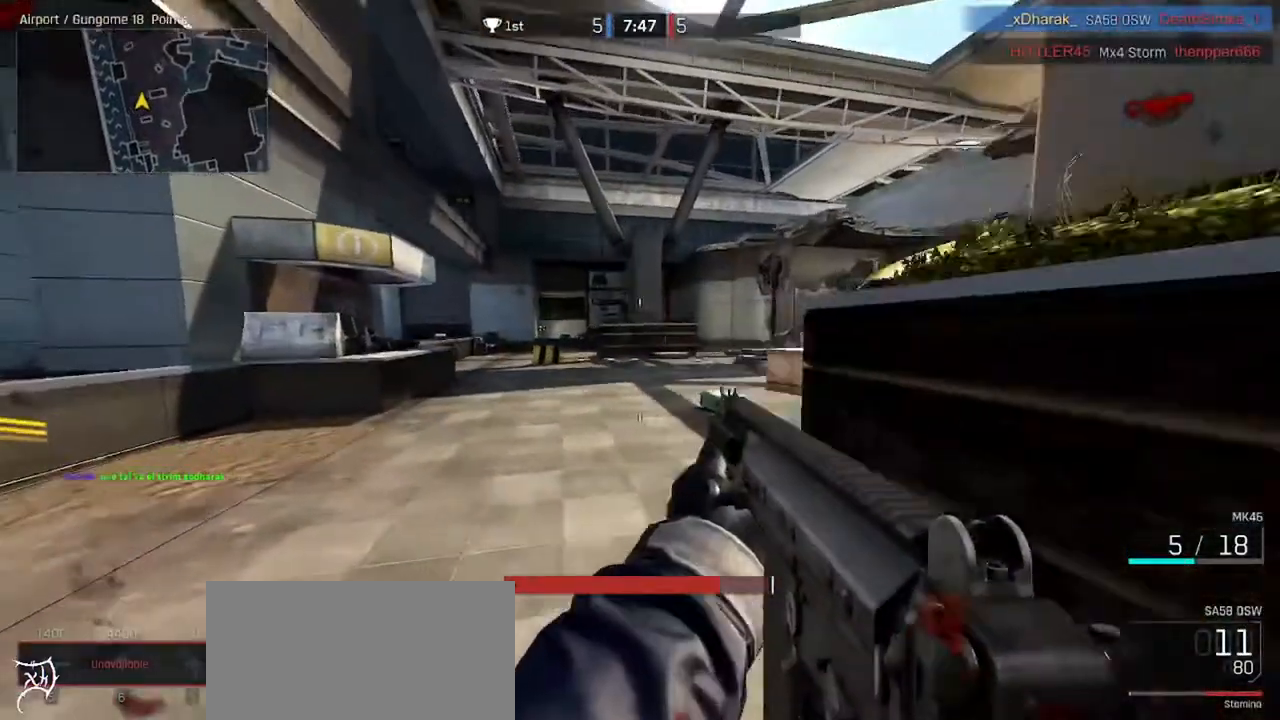
{"keys": ["ctrl", "d", "w"], "mouse": [], "events": [[33, "a", "up"], [500, "d", "down"]]}
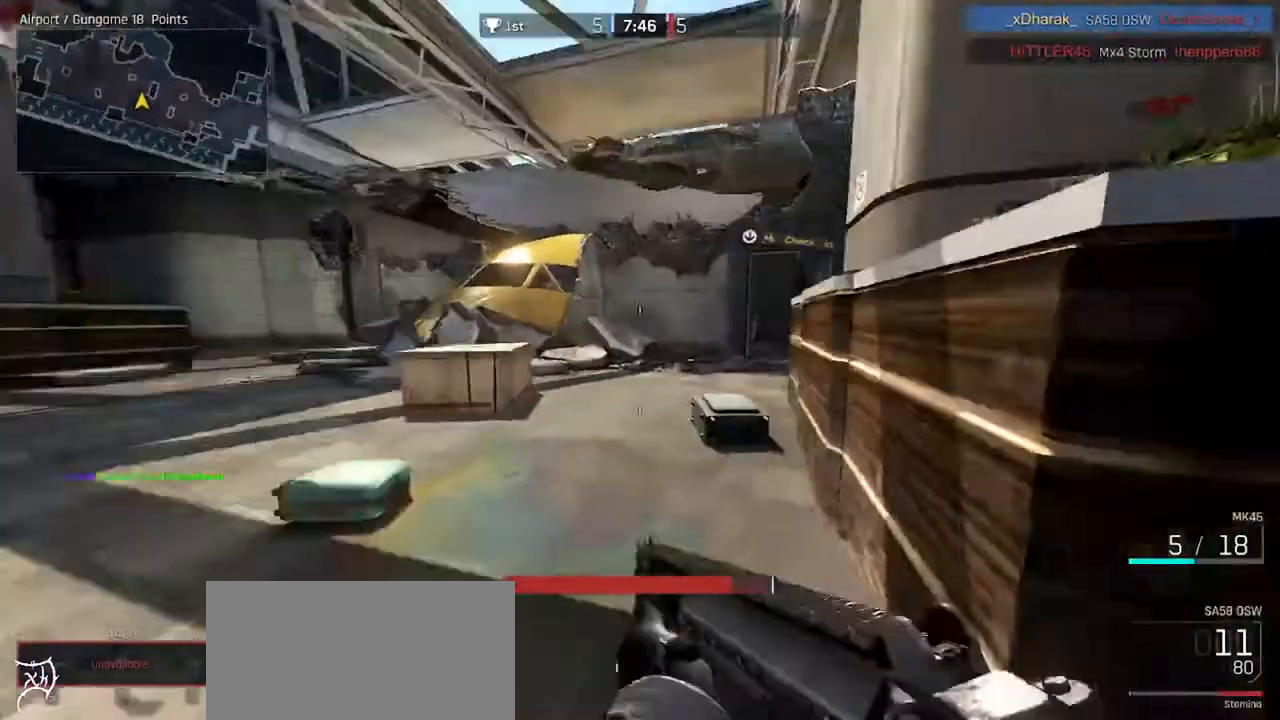
{"keys": ["ctrl", "d", "w"], "mouse": [], "events": [[100, "d", "up"], [467, "d", "down"]]}
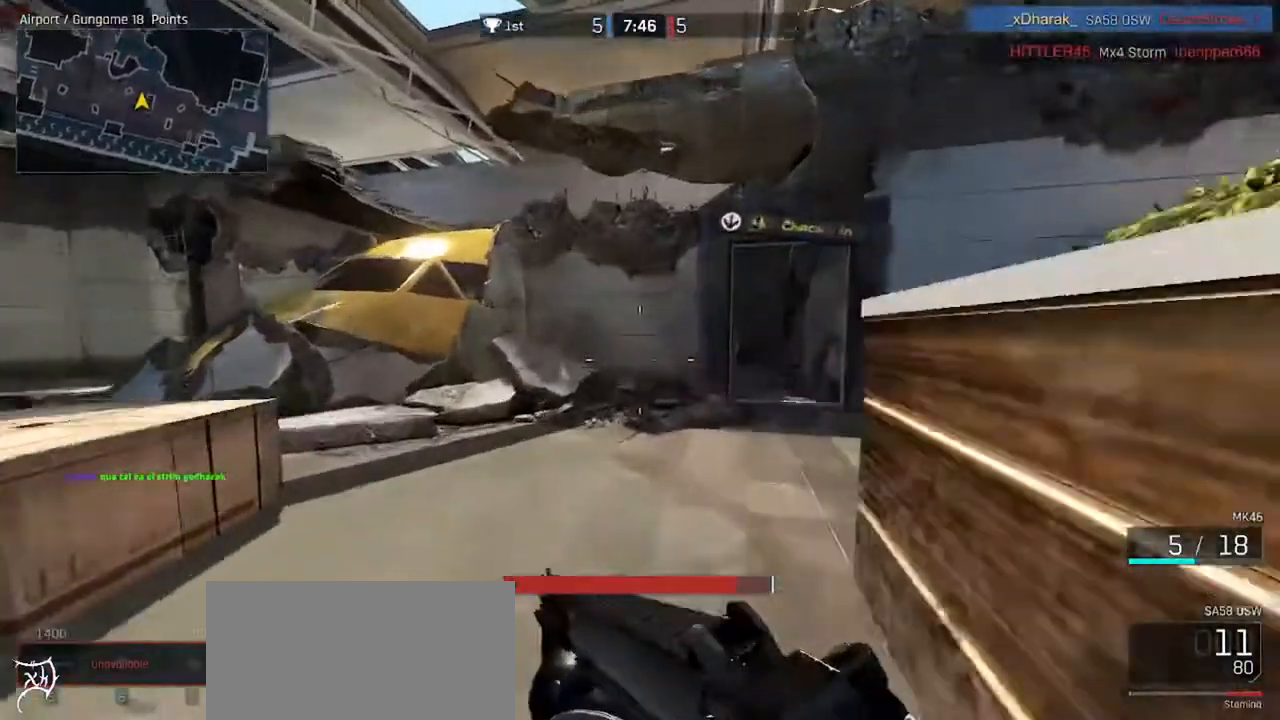
{"keys": ["ctrl", "d", "w"], "mouse": [], "events": []}
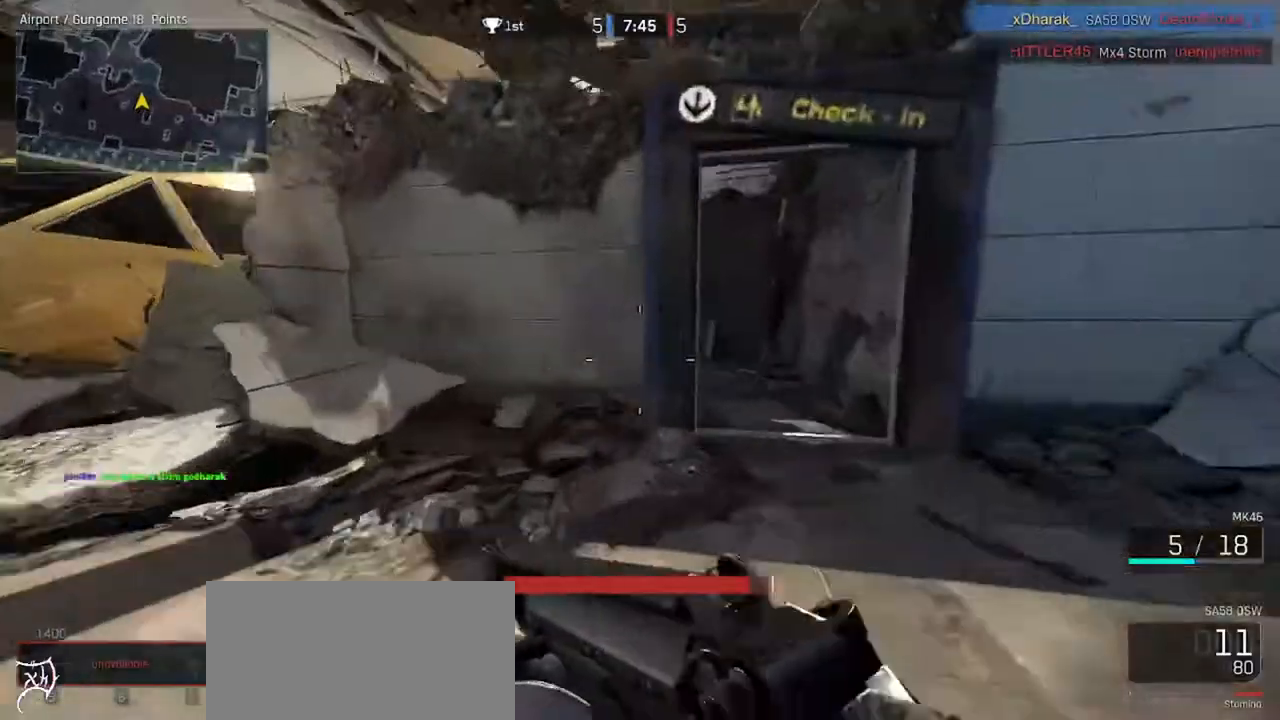
{"keys": ["ctrl", "d", "tab", "w"], "mouse": [], "events": [[33, "d", "up"], [100, "tab", "down"], [400, "d", "down"]]}
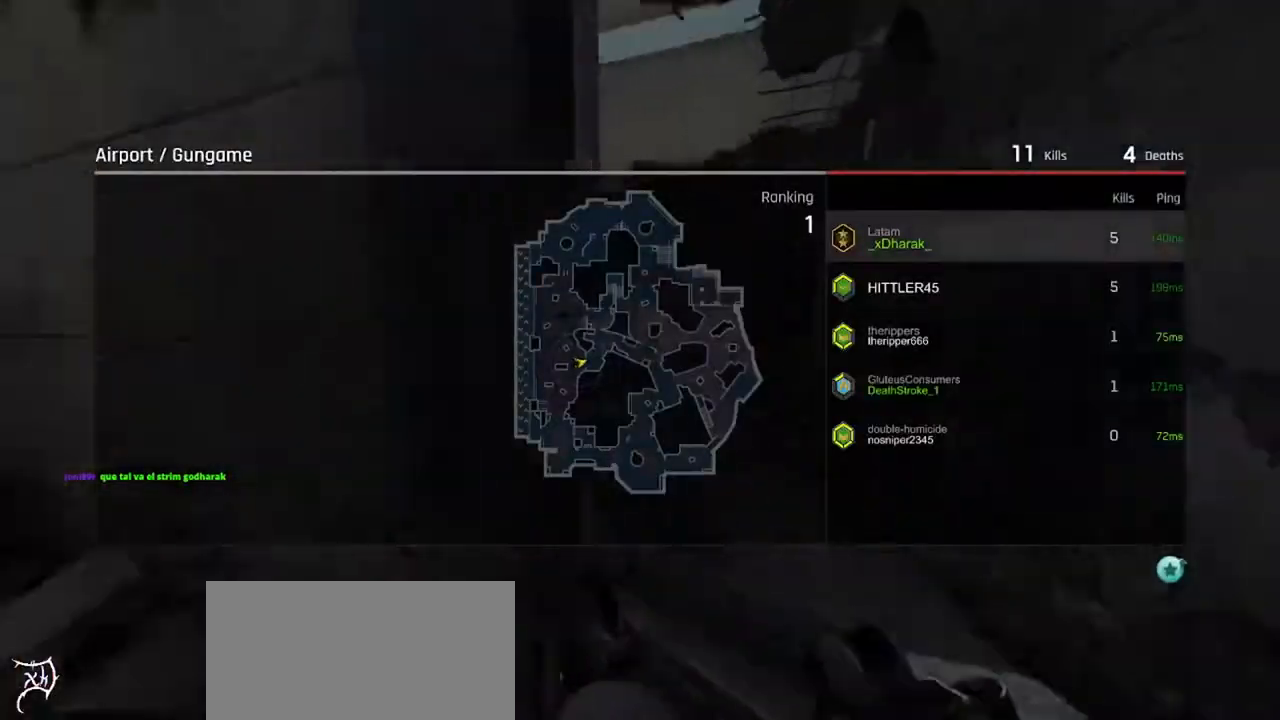
{"keys": ["ctrl", "w"], "mouse": [], "events": [[33, "tab", "up"], [433, "d", "up"]]}
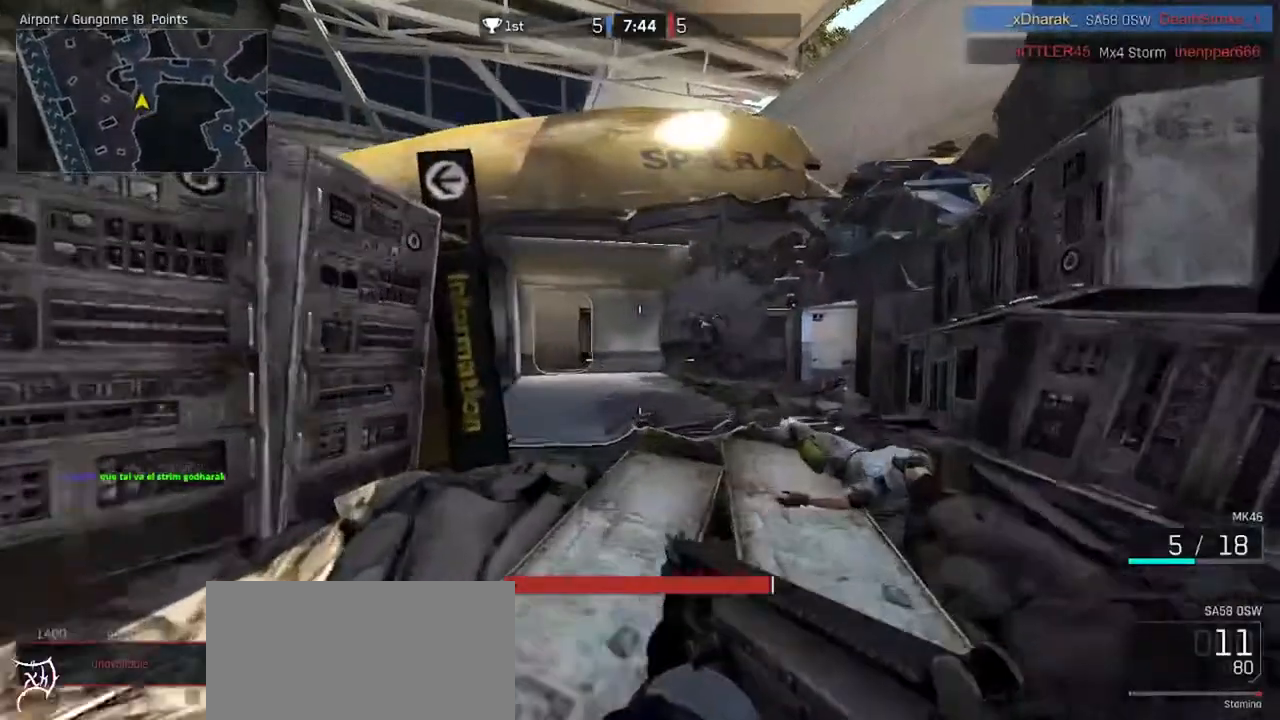
{"keys": ["d", "s"], "mouse": ["left"], "events": [[200, "ctrl", "up"], [233, "d", "down"], [267, "mouse_left", "down"], [267, "w", "up"], [433, "s", "down"]]}
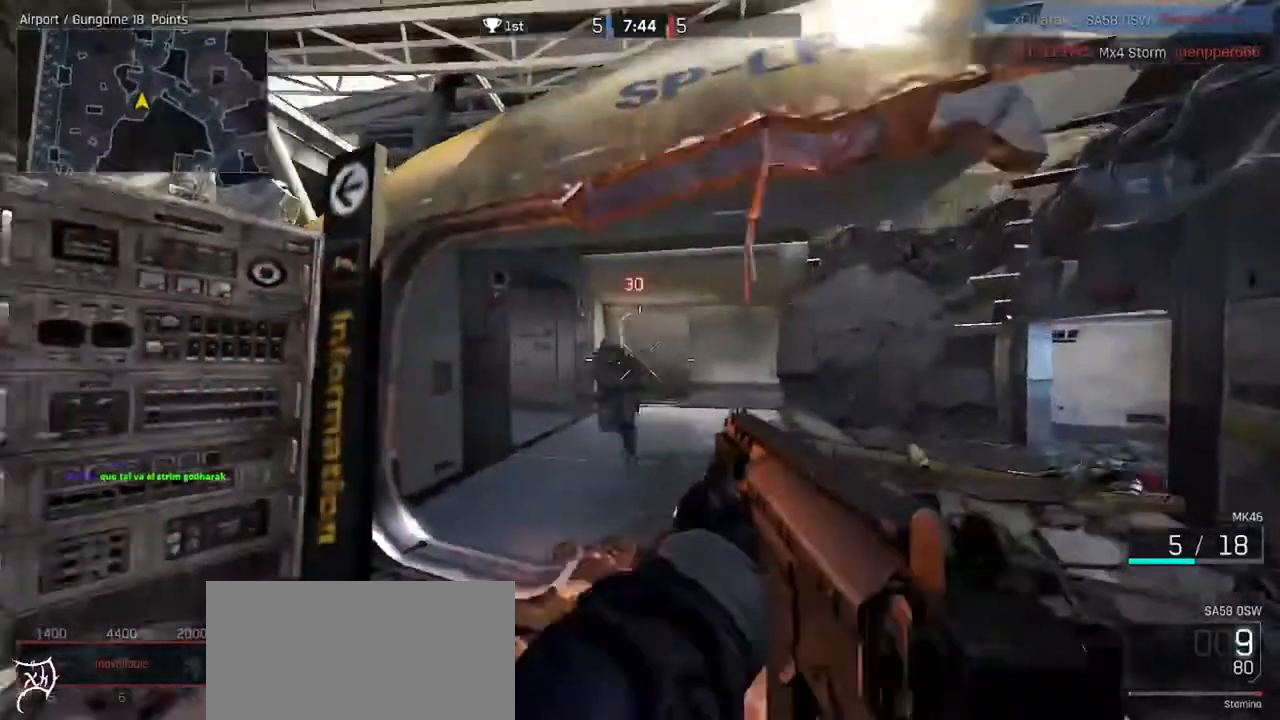
{"keys": ["a"], "mouse": ["left"], "events": [[233, "a", "down"], [233, "d", "up"], [333, "s", "up"]]}
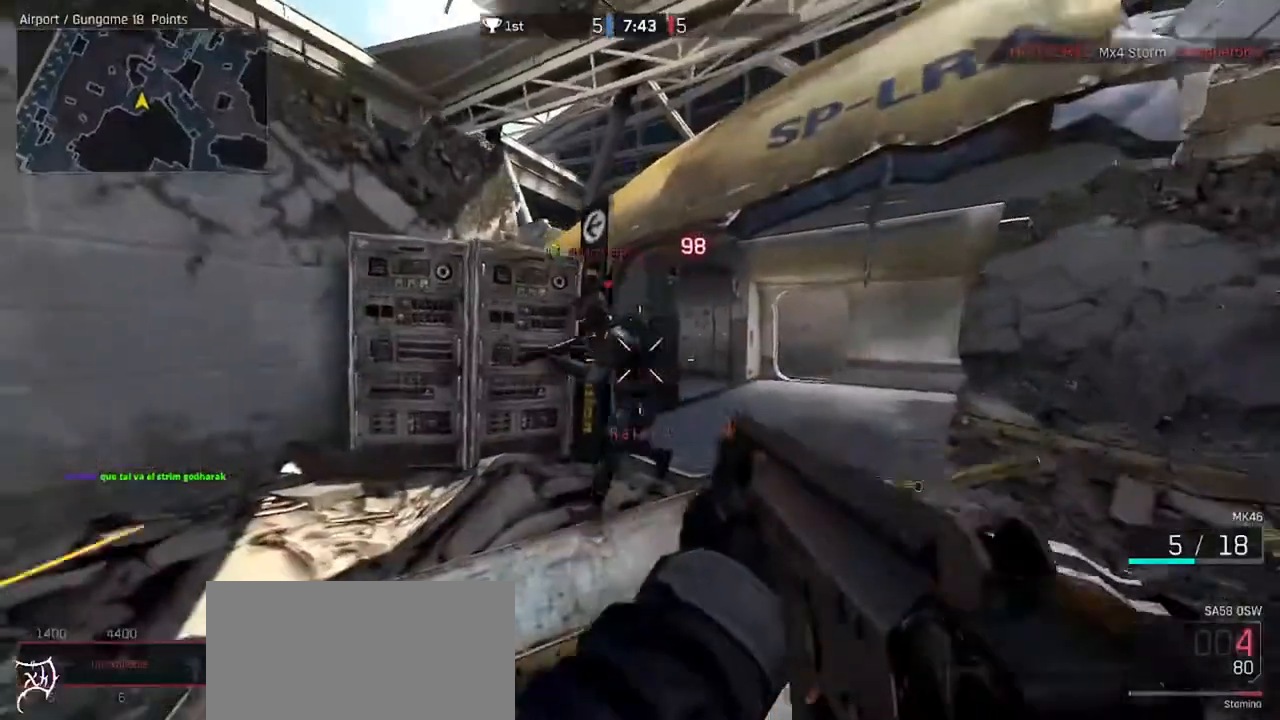
{"keys": ["a", "s"], "mouse": [], "events": [[467, "s", "down"], [500, "mouse_left", "up"]]}
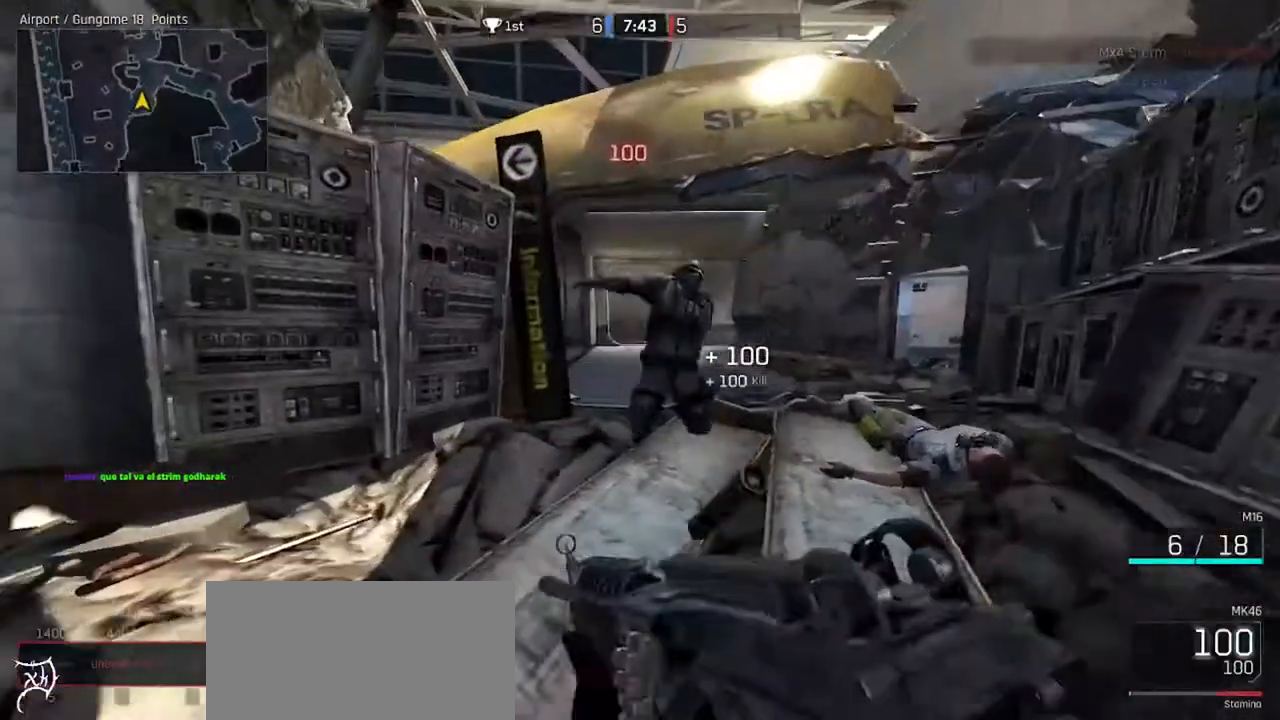
{"keys": ["s"], "mouse": [], "events": [[167, "a", "up"]]}
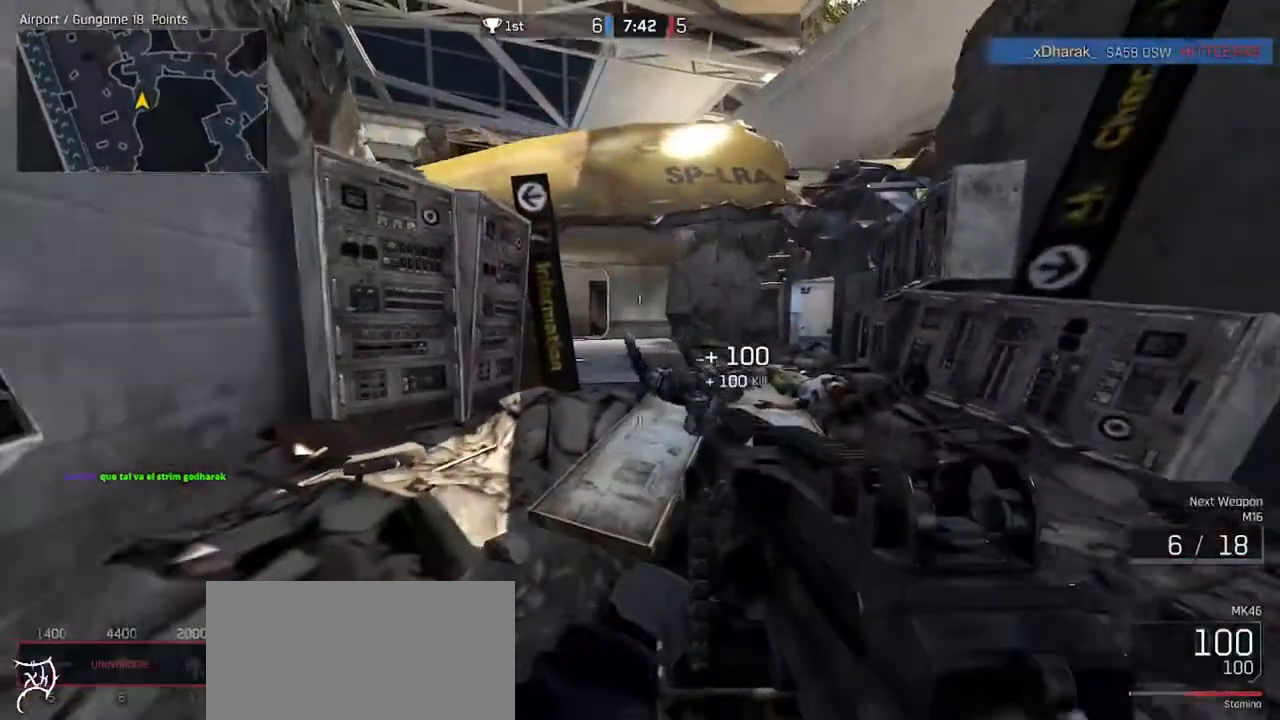
{"keys": ["s"], "mouse": [], "events": [[67, "a", "down"], [233, "a", "up"]]}
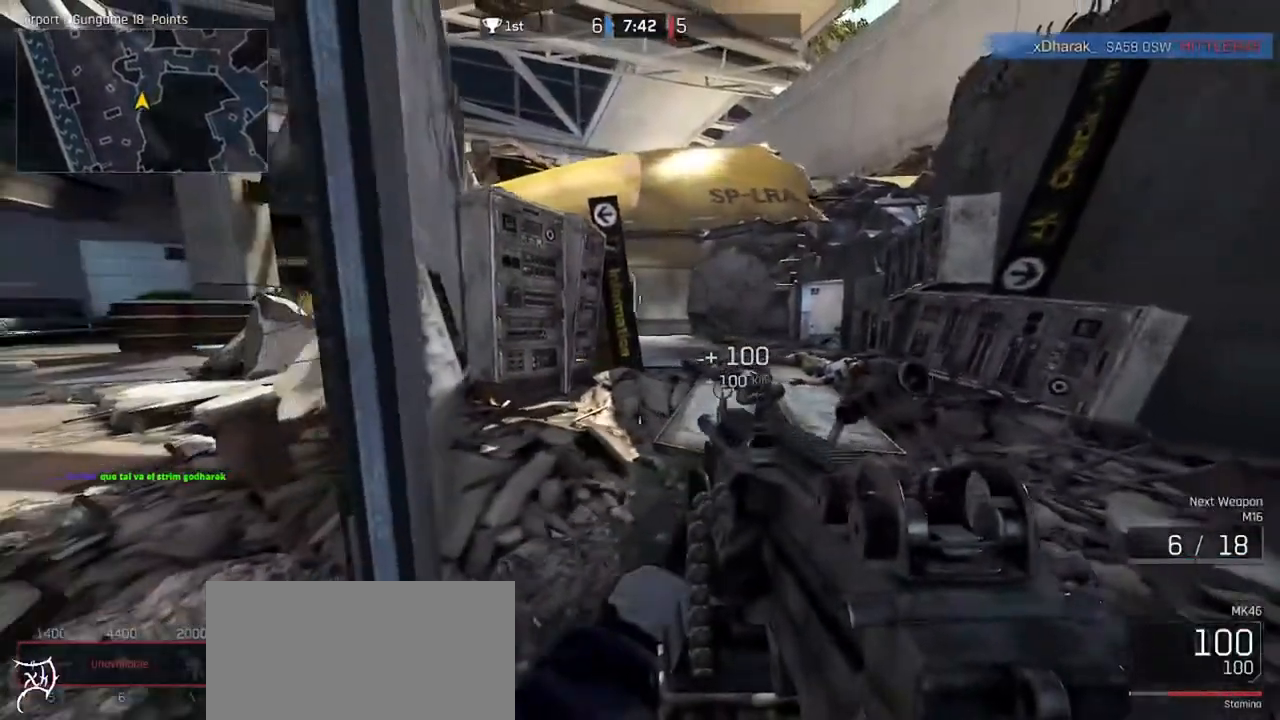
{"keys": [], "mouse": [], "events": [[67, "s", "up"]]}
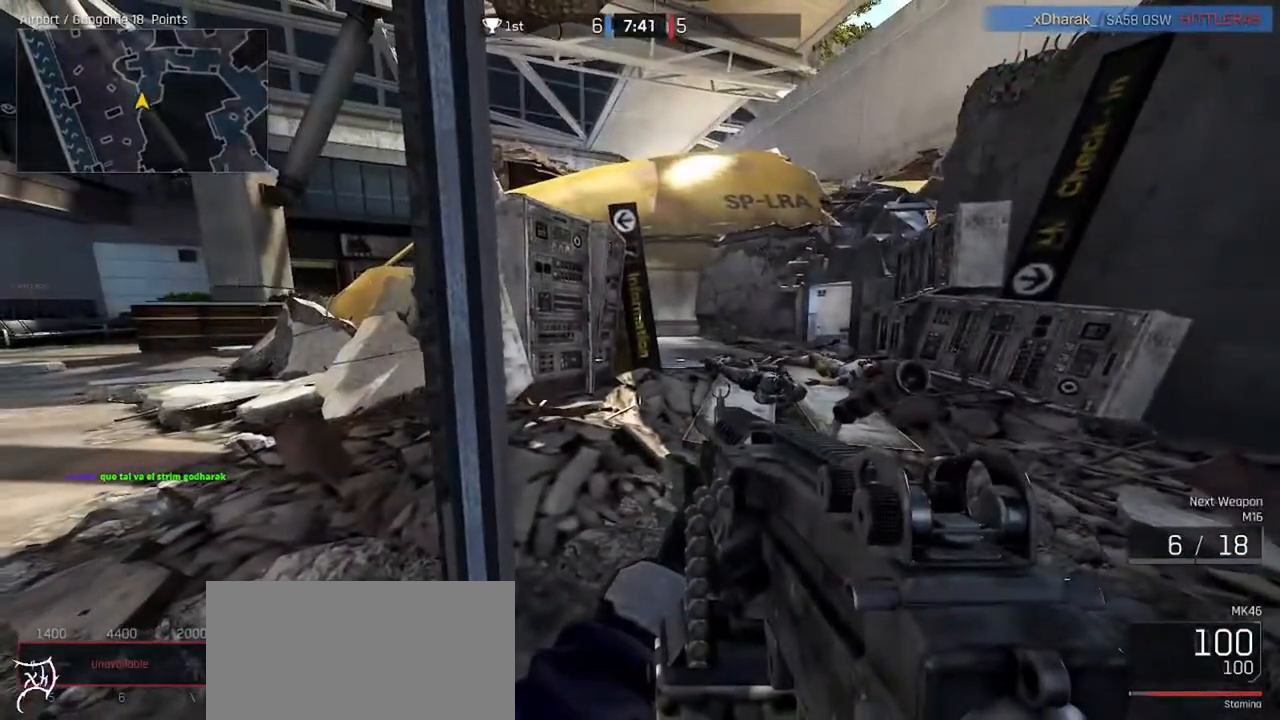
{"keys": [], "mouse": [], "events": []}
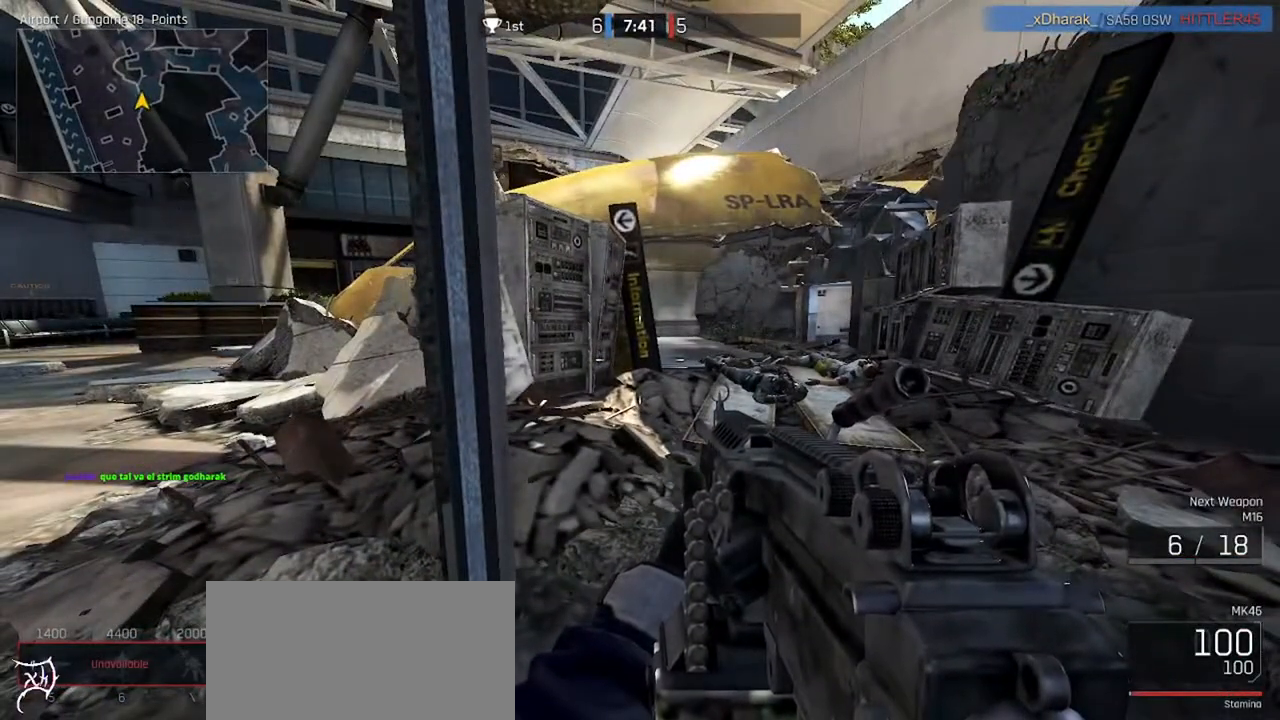
{"keys": [], "mouse": [], "events": []}
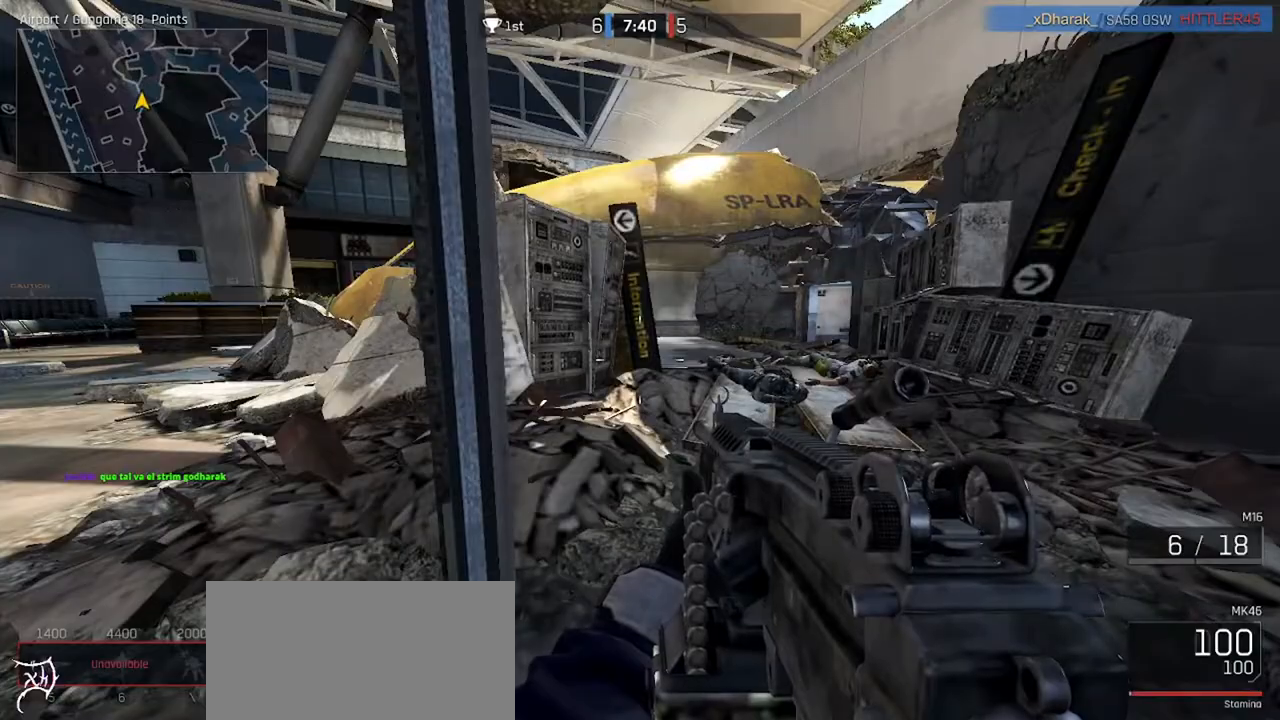
{"keys": ["a", "ctrl", "w"], "mouse": [], "events": [[67, "a", "down"], [67, "w", "down"], [133, "ctrl", "down"]]}
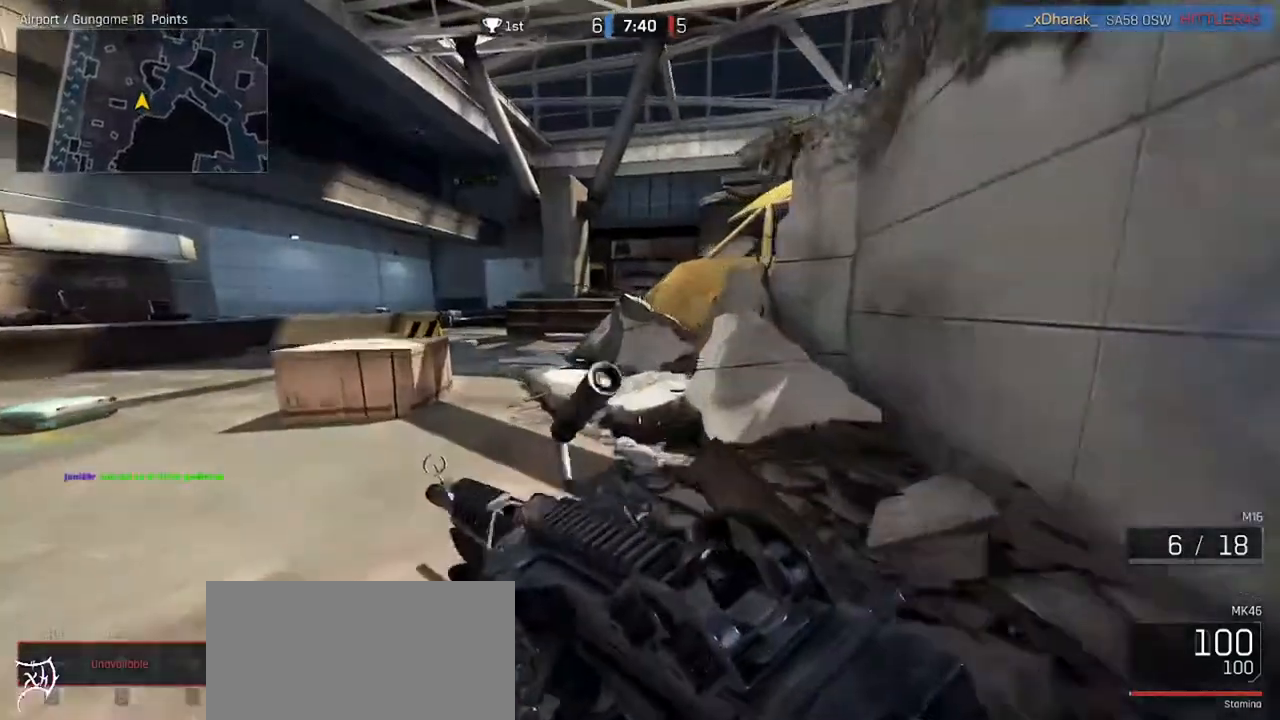
{"keys": ["a", "ctrl", "w"], "mouse": [], "events": [[133, "space", "down"], [333, "space", "up"]]}
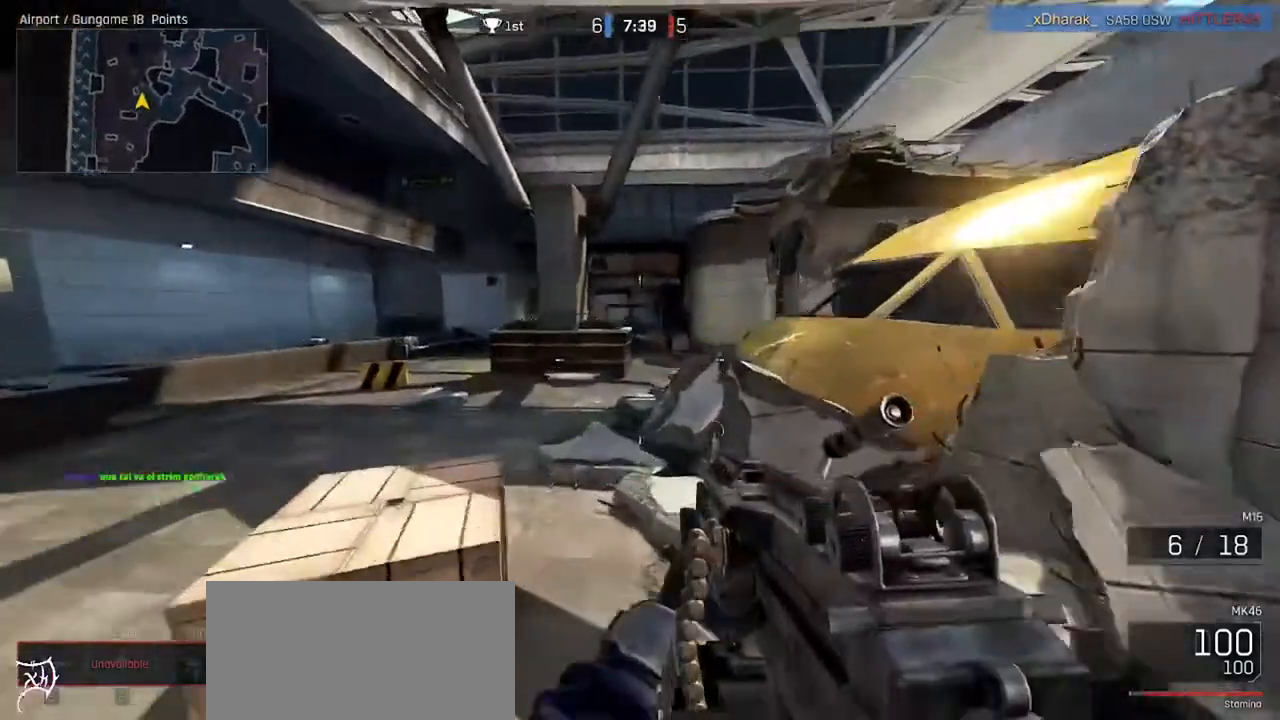
{"keys": ["ctrl", "d", "w"], "mouse": [], "events": [[133, "a", "up"], [200, "d", "down"]]}
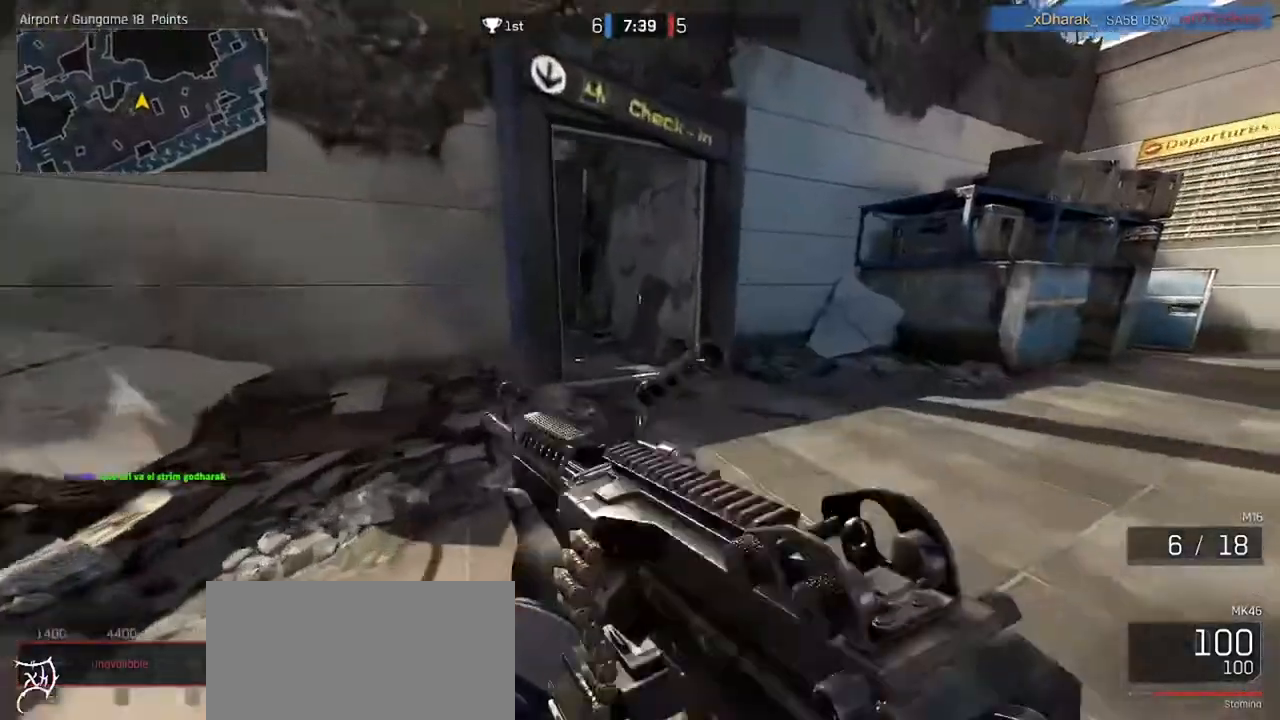
{"keys": ["a", "ctrl", "w"], "mouse": [], "events": [[67, "d", "up"], [233, "a", "down"]]}
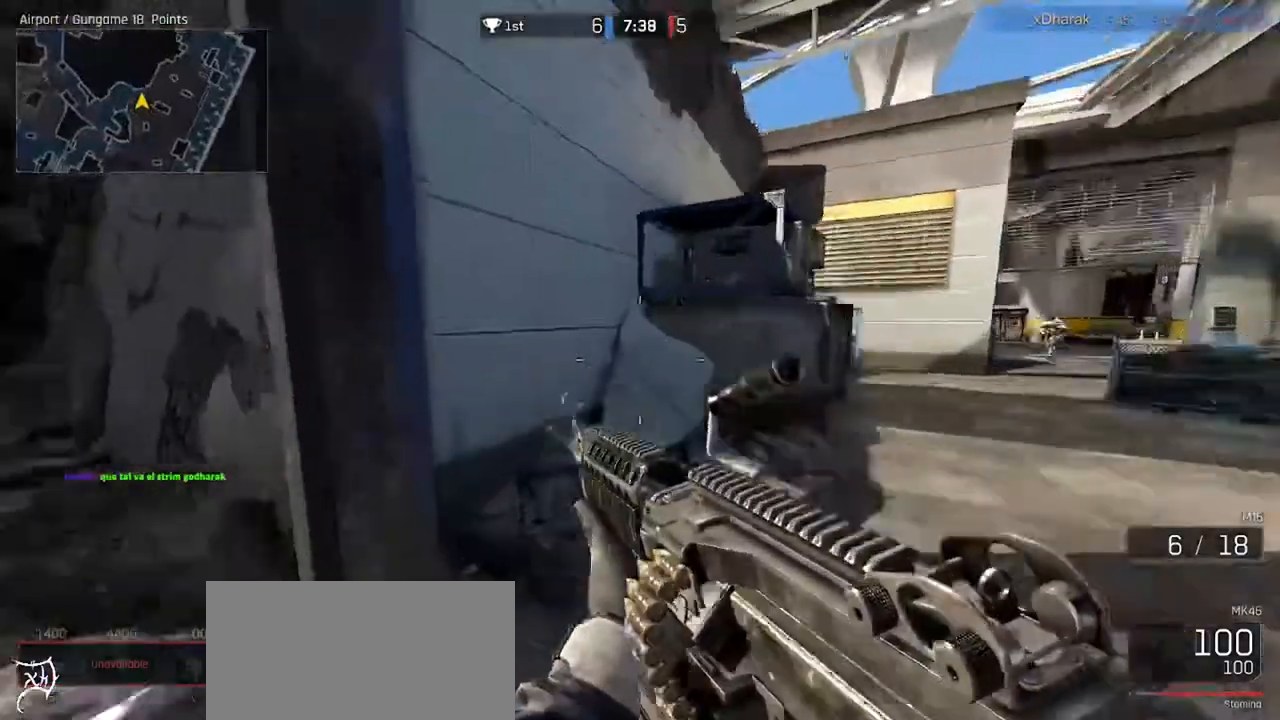
{"keys": ["a", "ctrl", "w"], "mouse": [], "events": [[33, "a", "up"], [133, "d", "down"], [233, "d", "up"], [433, "a", "down"]]}
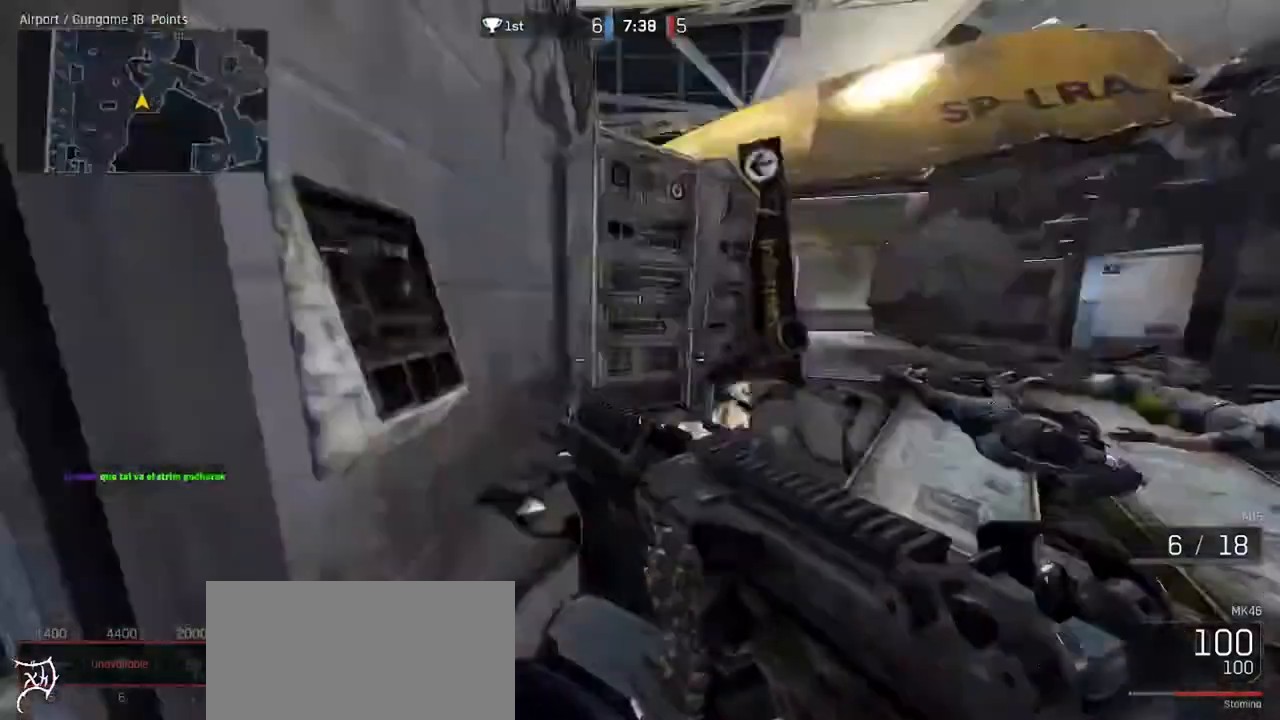
{"keys": ["ctrl", "d", "space", "w"], "mouse": [], "events": [[167, "a", "up"], [233, "d", "down"], [400, "space", "down"]]}
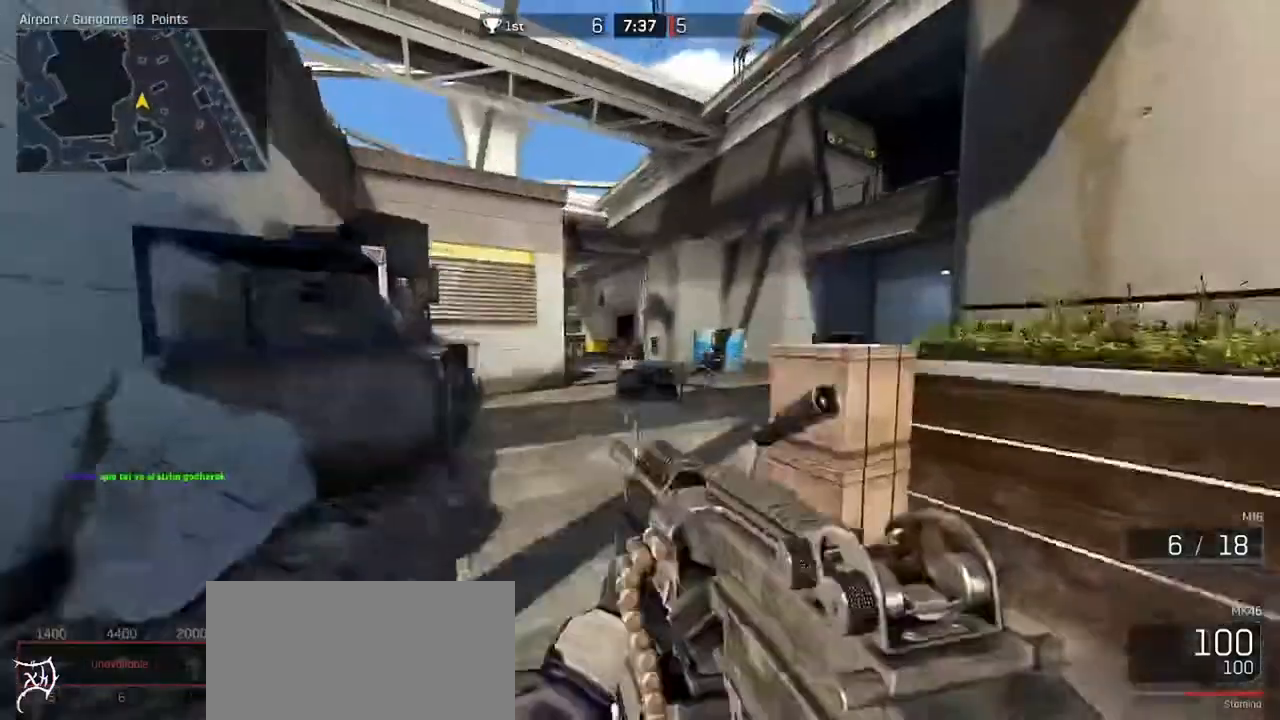
{"keys": ["a", "ctrl", "w"], "mouse": [], "events": [[100, "space", "up"], [167, "ctrl", "up"], [167, "mouse_right", "down"], [233, "d", "up"], [267, "a", "down"], [367, "mouse_right", "up"], [467, "ctrl", "down"]]}